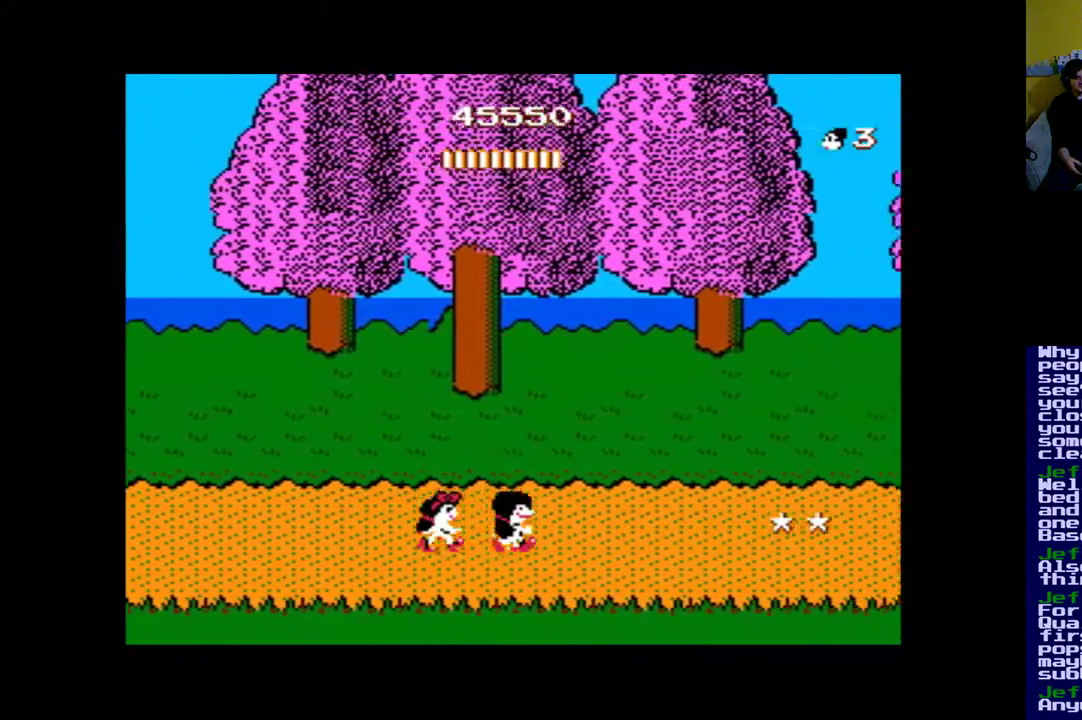
Gameplay with a controller (Xbox layout); each line is a JSON object with the inputs held at the frame after it. "events" lists button and stick changes between this image and that frame as [ms after this image, input, new state], when the widget could be followed in between. Not read: left_stick right_stick.
{"buttons": ["DPAD_RIGHT"], "events": [[33, "A", "down"], [133, "A", "up"], [217, "A", "down"], [300, "A", "up"], [433, "A", "down"], [500, "A", "up"]]}
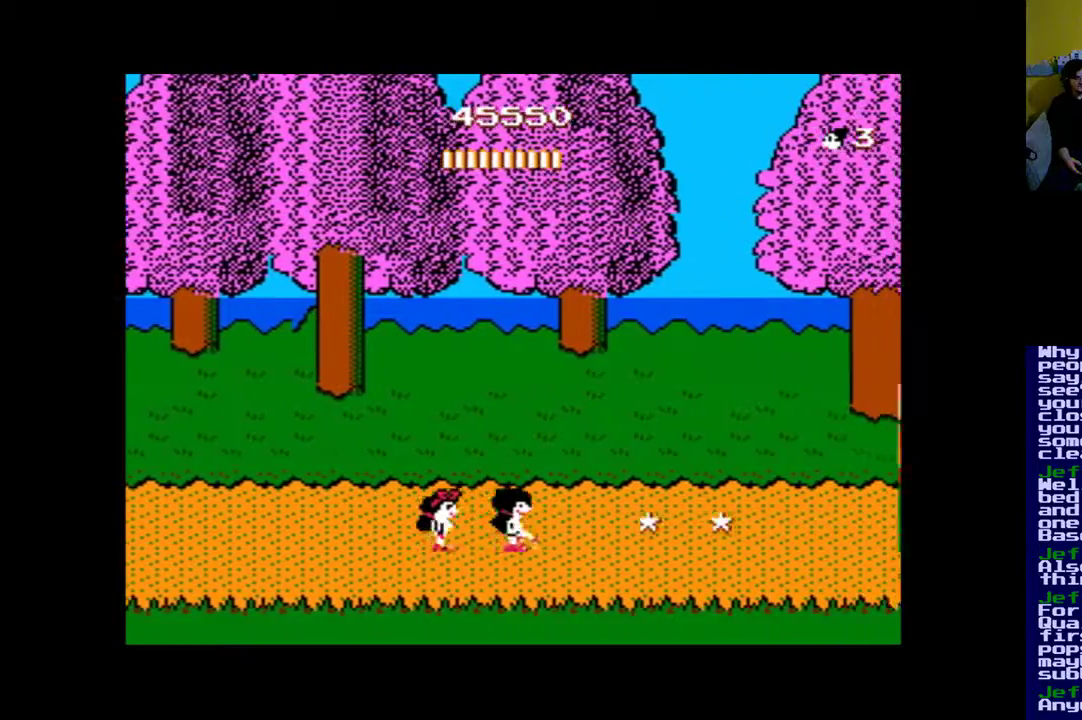
{"buttons": ["A", "DPAD_RIGHT"], "events": [[100, "A", "down"]]}
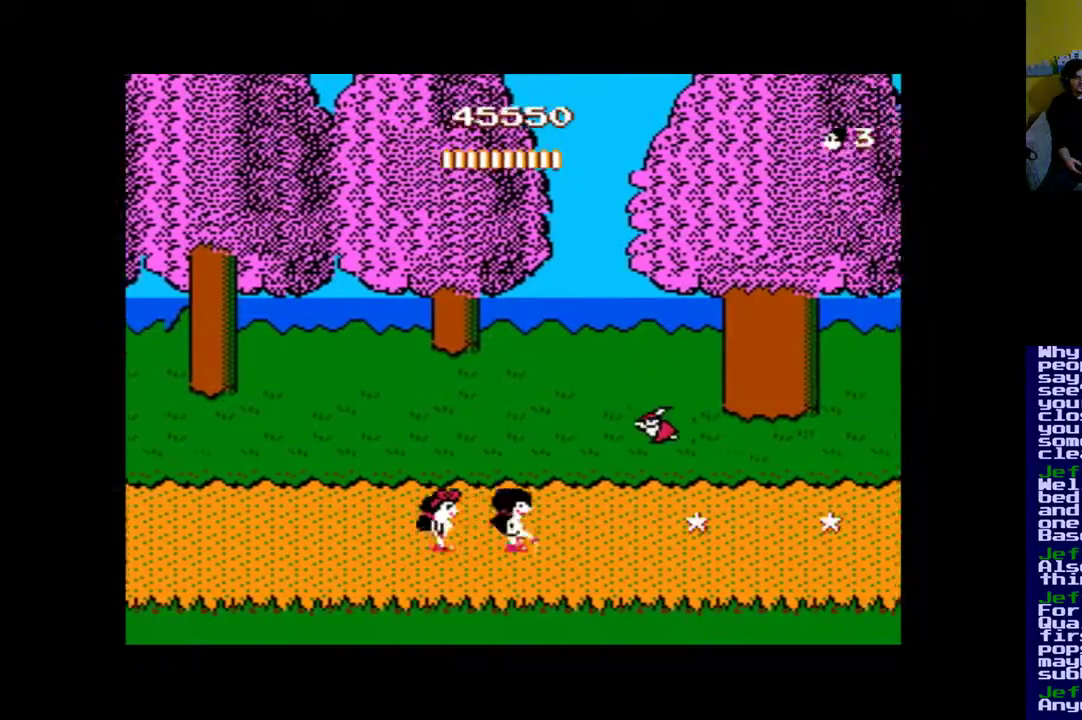
{"buttons": ["DPAD_RIGHT"], "events": [[67, "A", "up"], [133, "A", "down"], [267, "A", "up"], [367, "A", "down"], [400, "A", "up"]]}
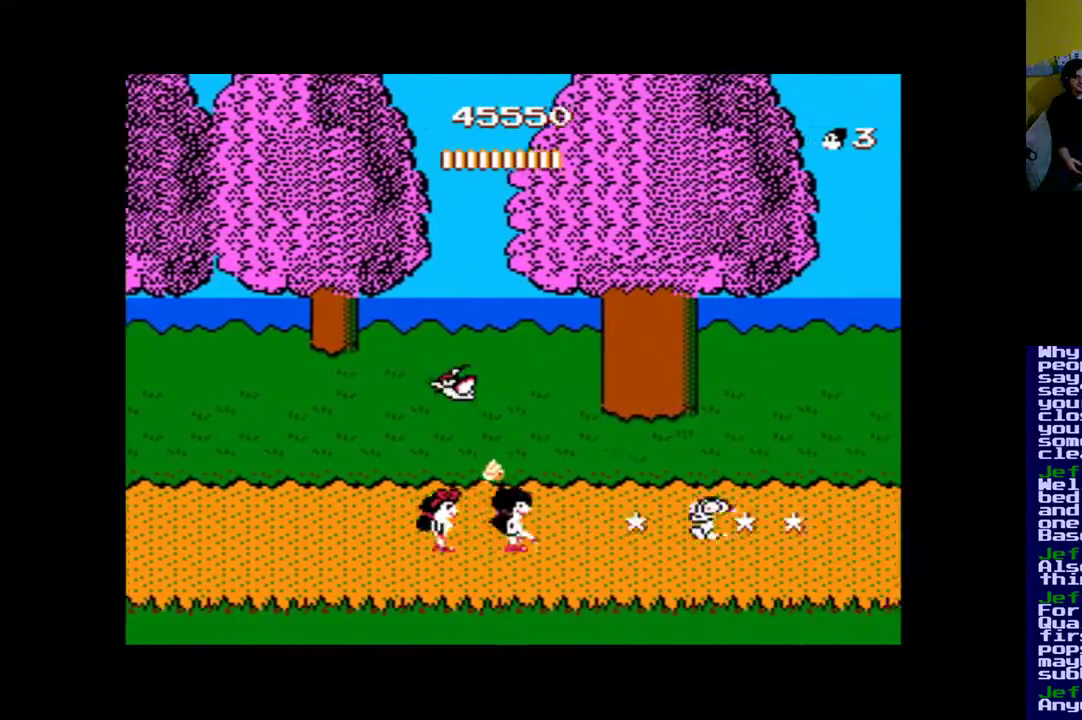
{"buttons": ["A", "DPAD_RIGHT"], "events": [[67, "A", "down"], [117, "A", "up"], [267, "A", "down"], [300, "A", "up"], [467, "A", "down"]]}
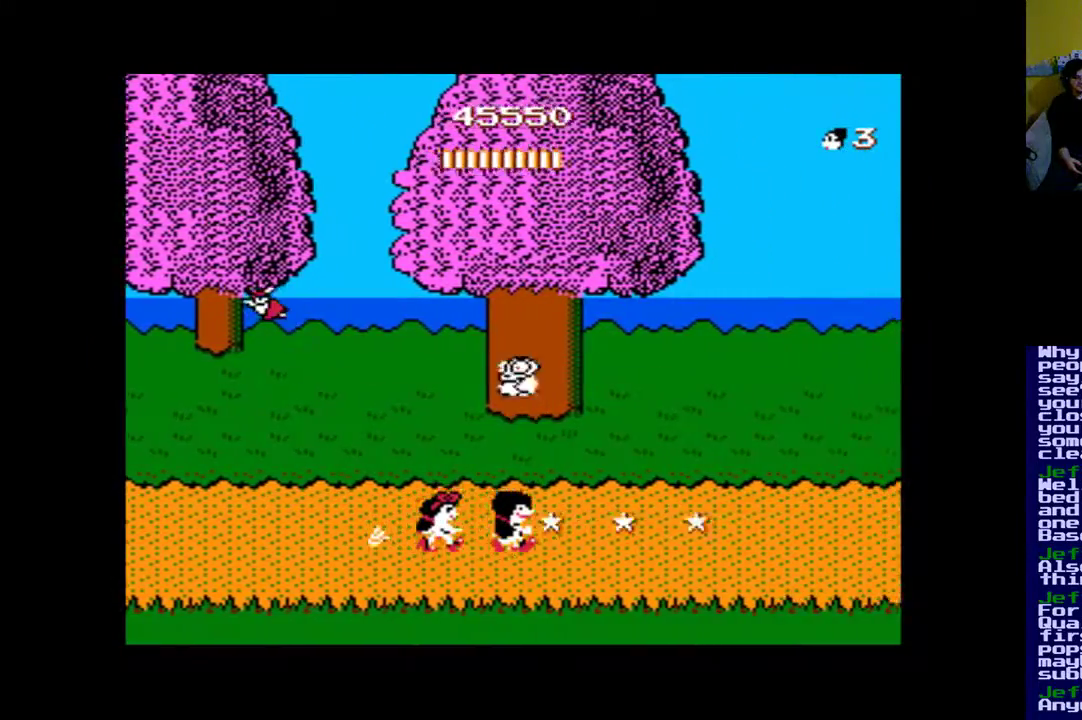
{"buttons": ["A", "DPAD_RIGHT"], "events": [[33, "A", "up"], [133, "A", "down"], [200, "A", "up"], [333, "A", "down"], [400, "A", "up"], [500, "A", "down"]]}
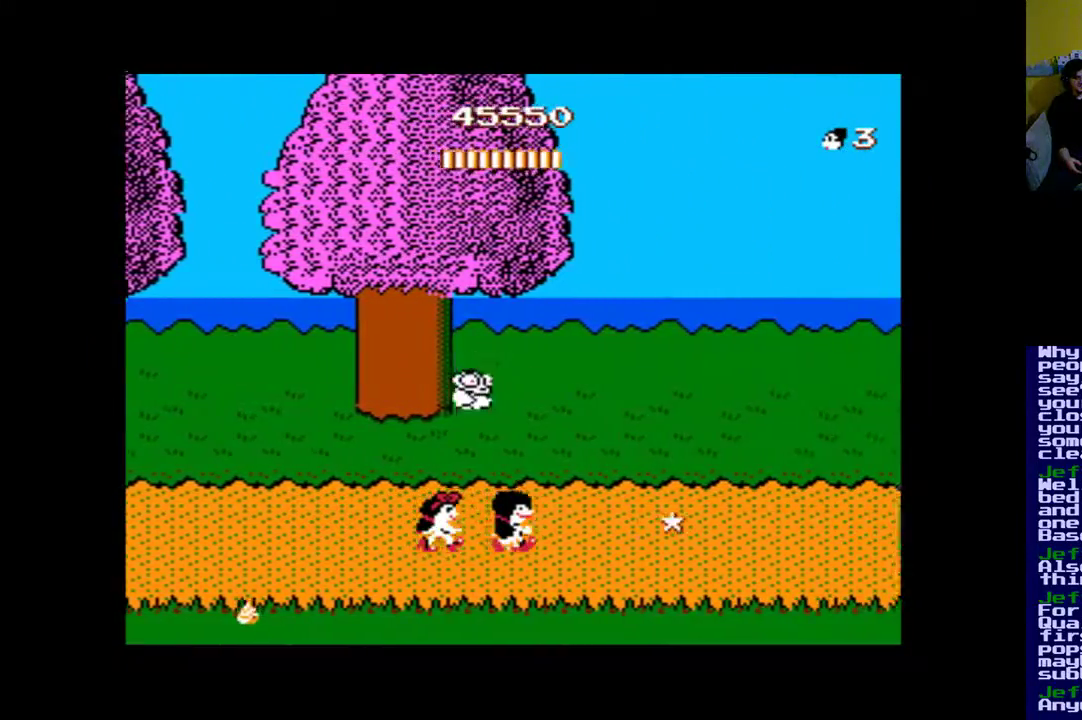
{"buttons": ["DPAD_RIGHT"], "events": [[67, "A", "up"], [200, "A", "down"], [300, "A", "up"], [433, "A", "down"], [467, "A", "up"]]}
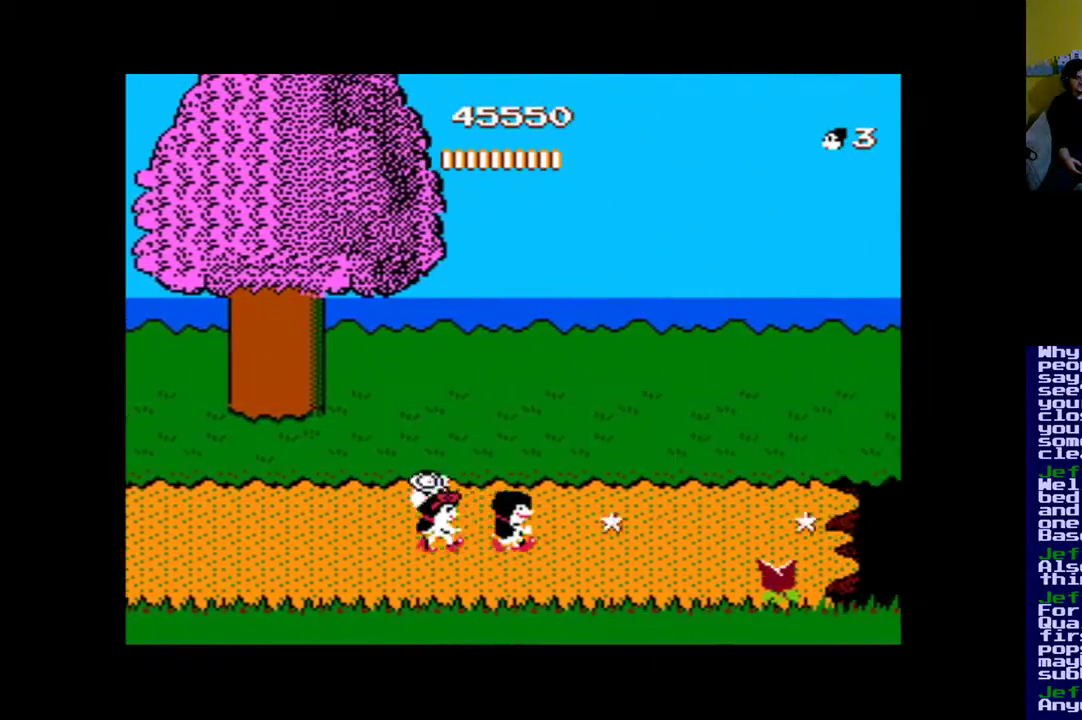
{"buttons": ["A", "DPAD_RIGHT"], "events": [[100, "A", "down"], [167, "A", "up"], [267, "A", "down"], [317, "A", "up"], [467, "A", "down"]]}
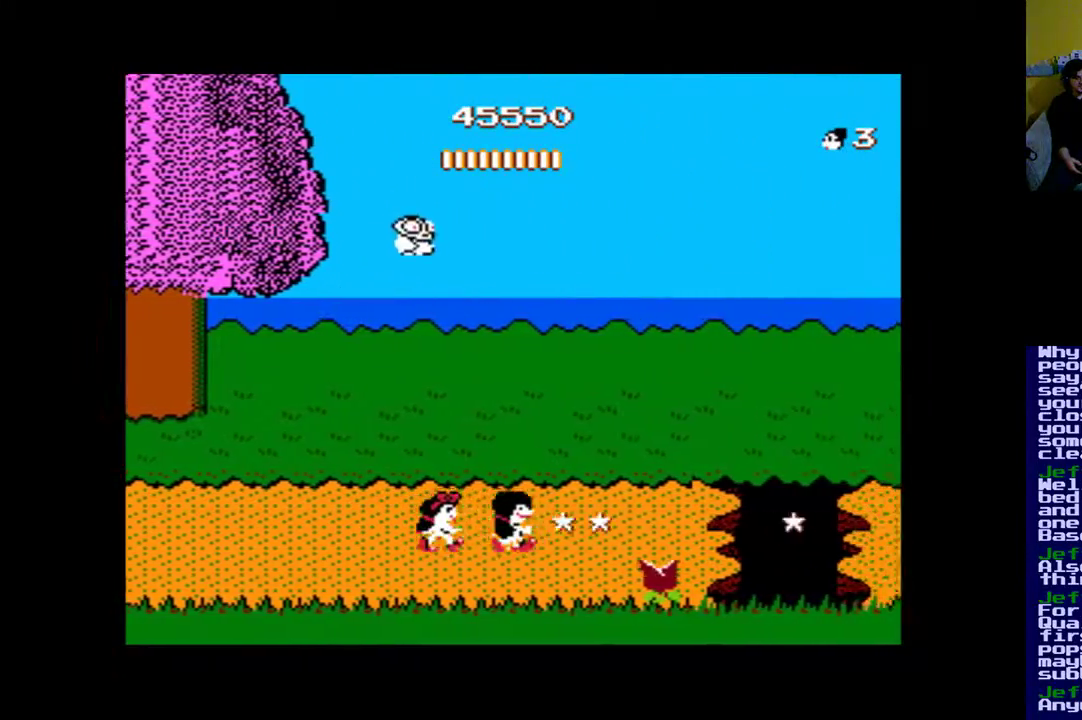
{"buttons": ["DPAD_RIGHT"], "events": [[33, "A", "up"], [167, "A", "down"], [233, "A", "up"], [333, "A", "down"], [417, "A", "up"]]}
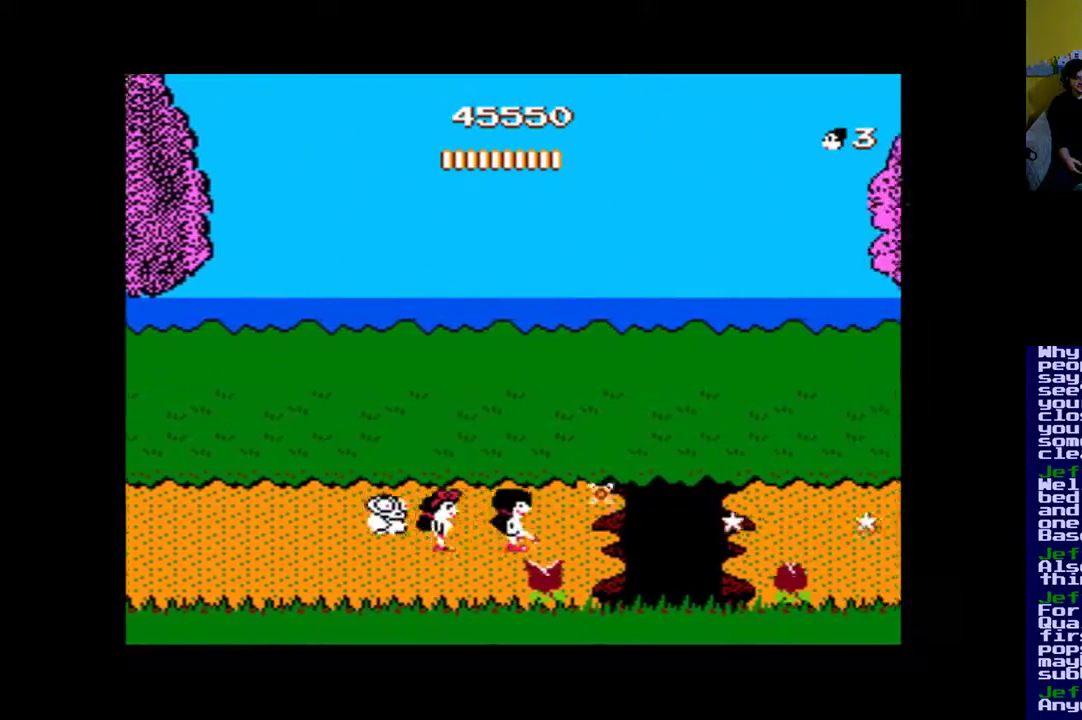
{"buttons": ["B", "DPAD_RIGHT"], "events": [[17, "A", "down"], [100, "A", "up"], [267, "B", "down"]]}
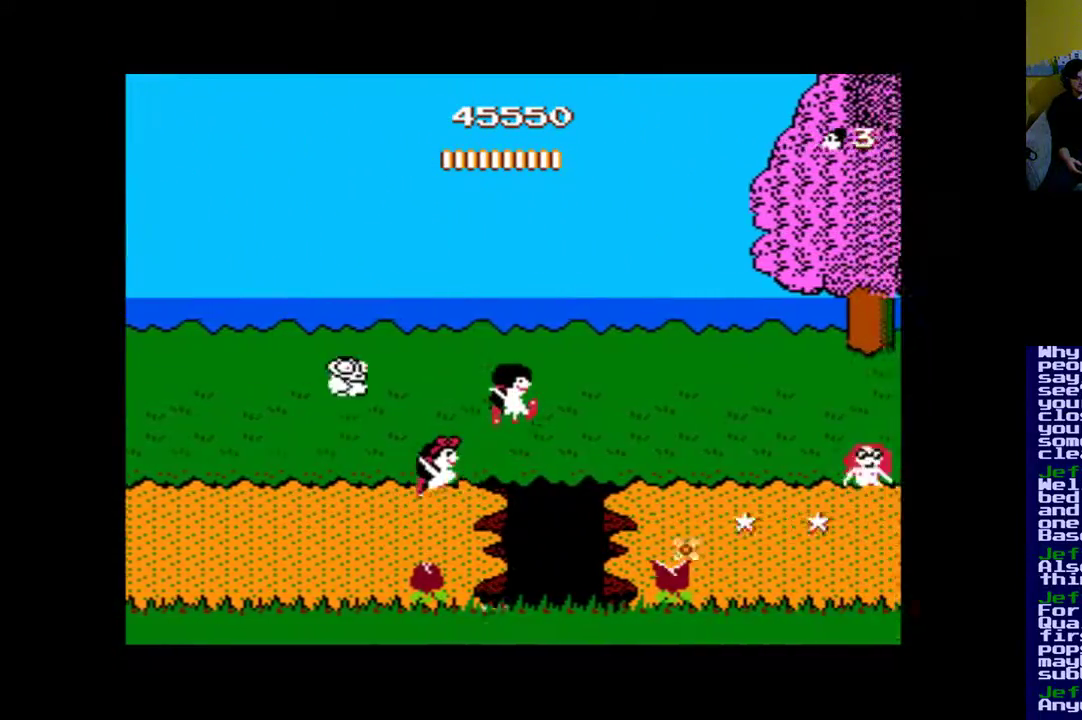
{"buttons": ["B", "DPAD_RIGHT"], "events": []}
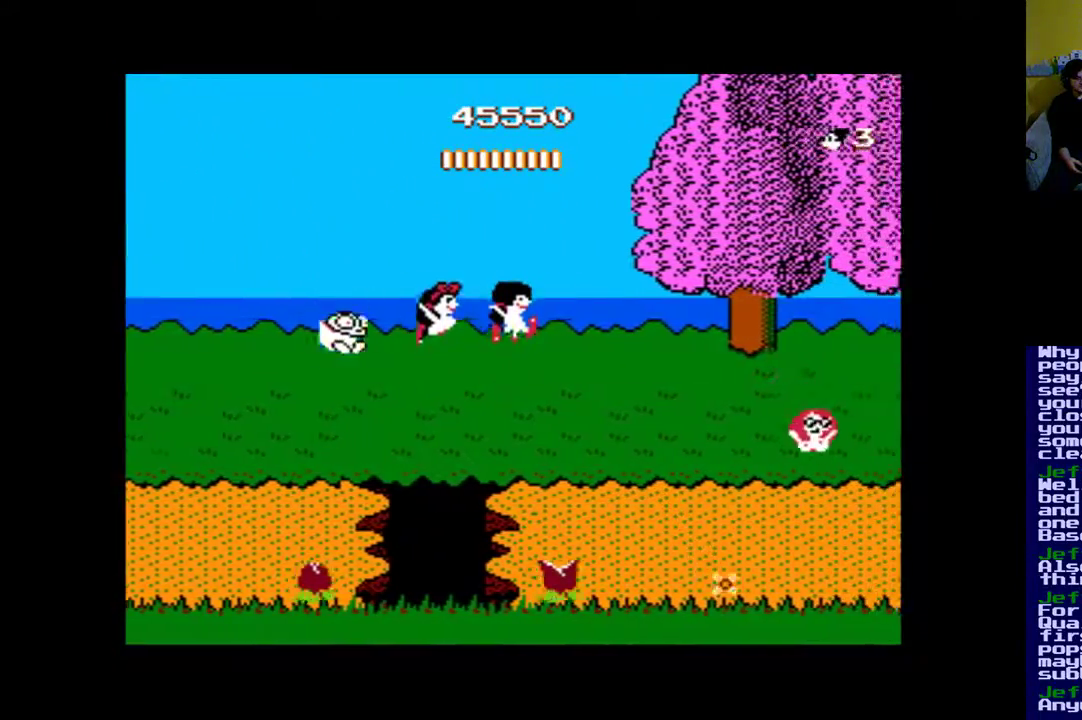
{"buttons": ["DPAD_RIGHT"], "events": [[33, "B", "up"], [233, "A", "down"], [333, "A", "up"], [433, "A", "down"], [500, "A", "up"]]}
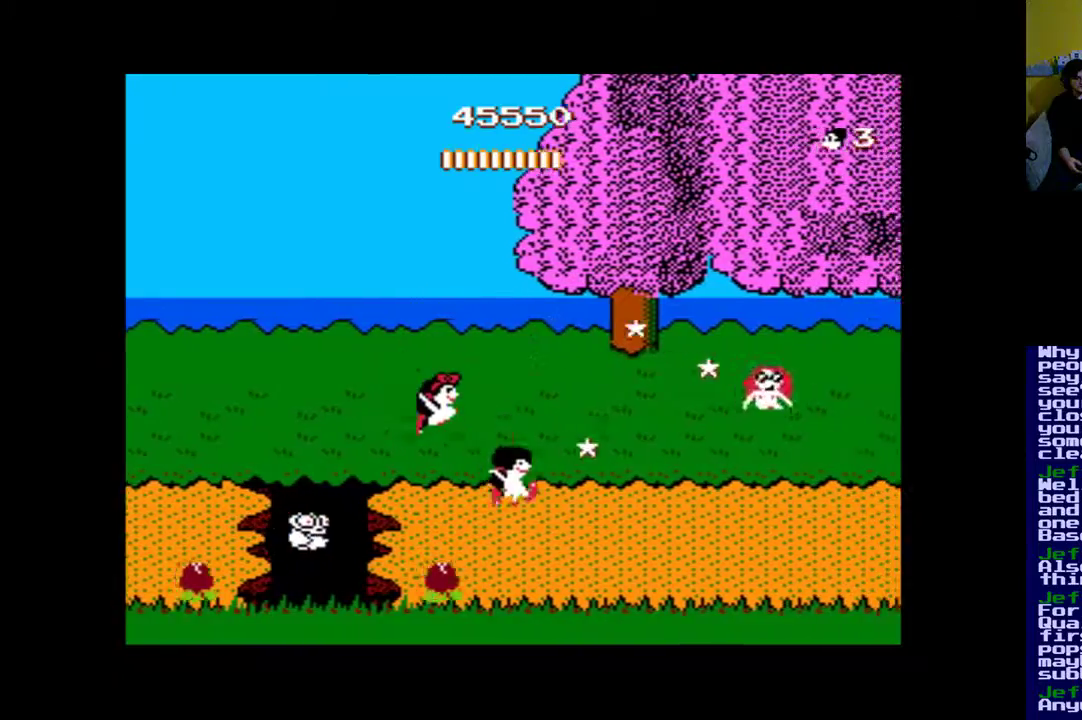
{"buttons": ["A", "DPAD_RIGHT"], "events": [[133, "A", "down"], [167, "A", "up"], [300, "A", "down"], [367, "A", "up"], [500, "A", "down"]]}
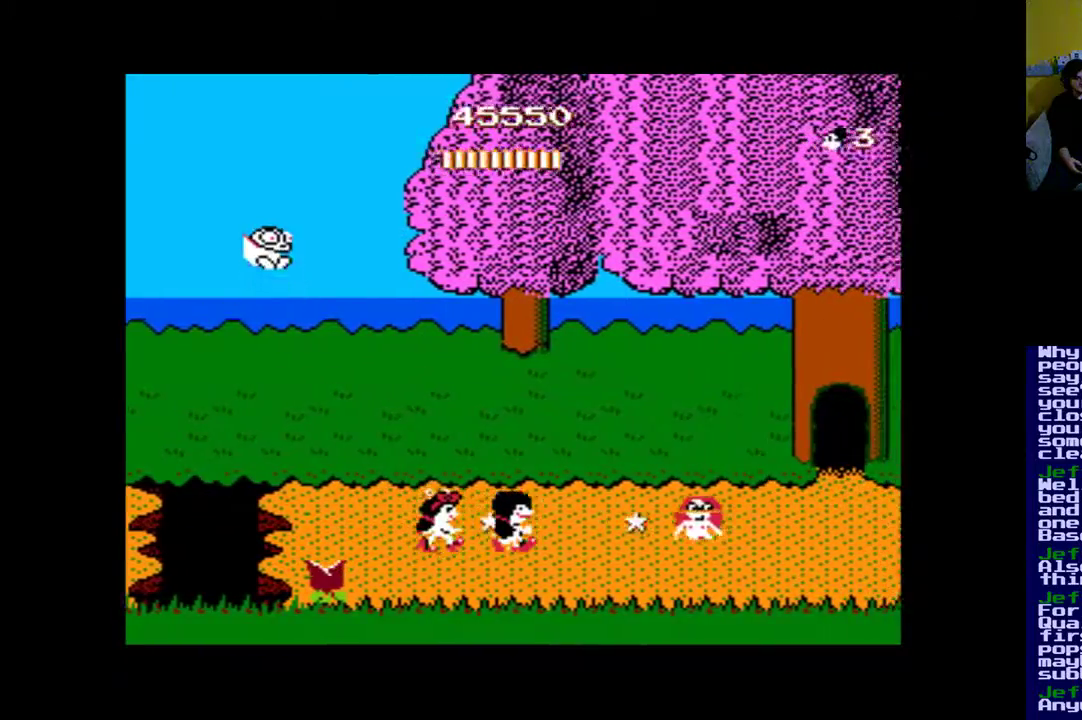
{"buttons": ["DPAD_RIGHT"], "events": [[67, "A", "up"], [133, "A", "down"], [433, "A", "up"]]}
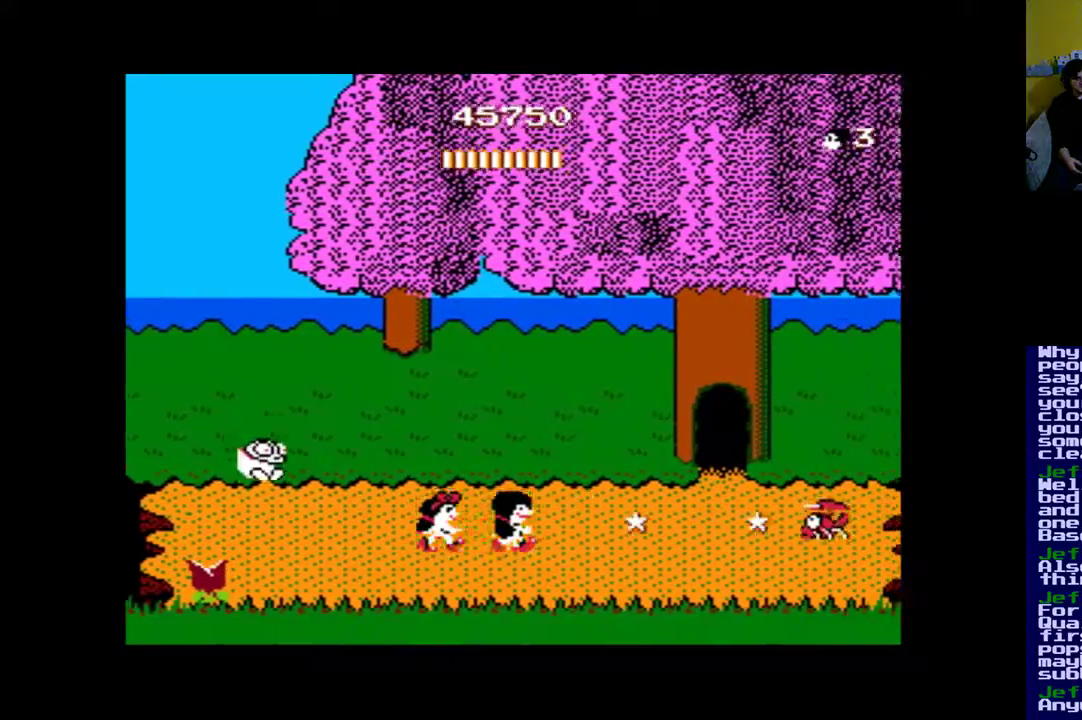
{"buttons": ["DPAD_RIGHT"], "events": [[33, "A", "down"], [133, "A", "up"], [200, "A", "down"], [450, "A", "up"]]}
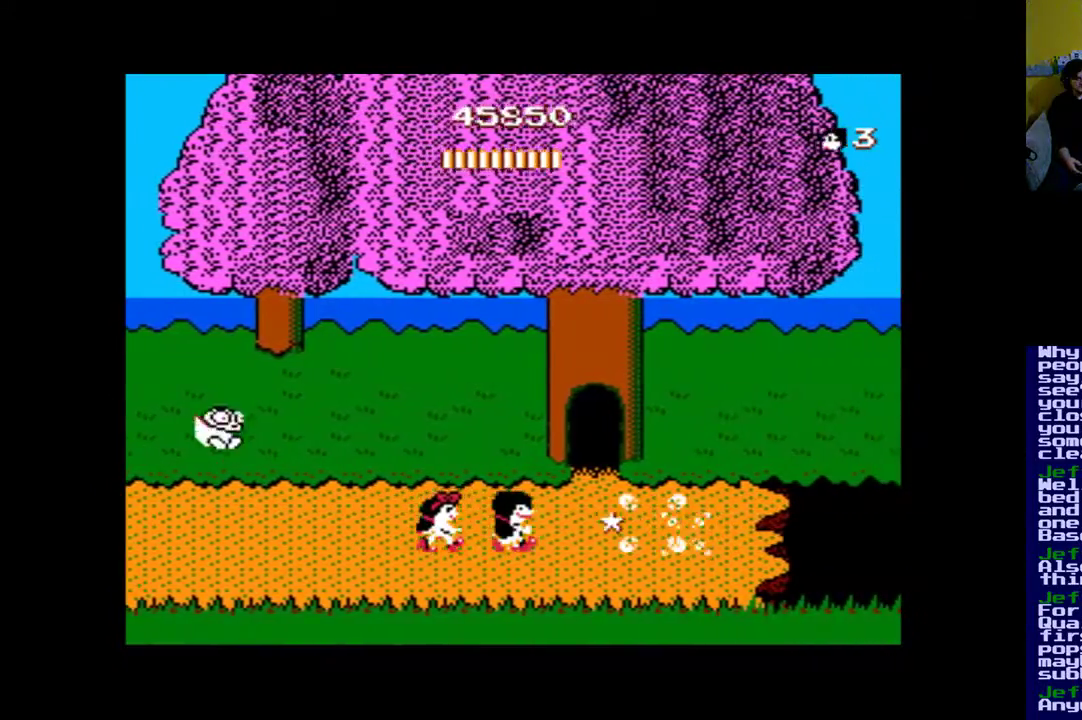
{"buttons": ["DPAD_RIGHT"], "events": [[50, "A", "down"], [150, "A", "up"], [250, "A", "down"], [367, "A", "up"], [433, "A", "down"], [500, "A", "up"]]}
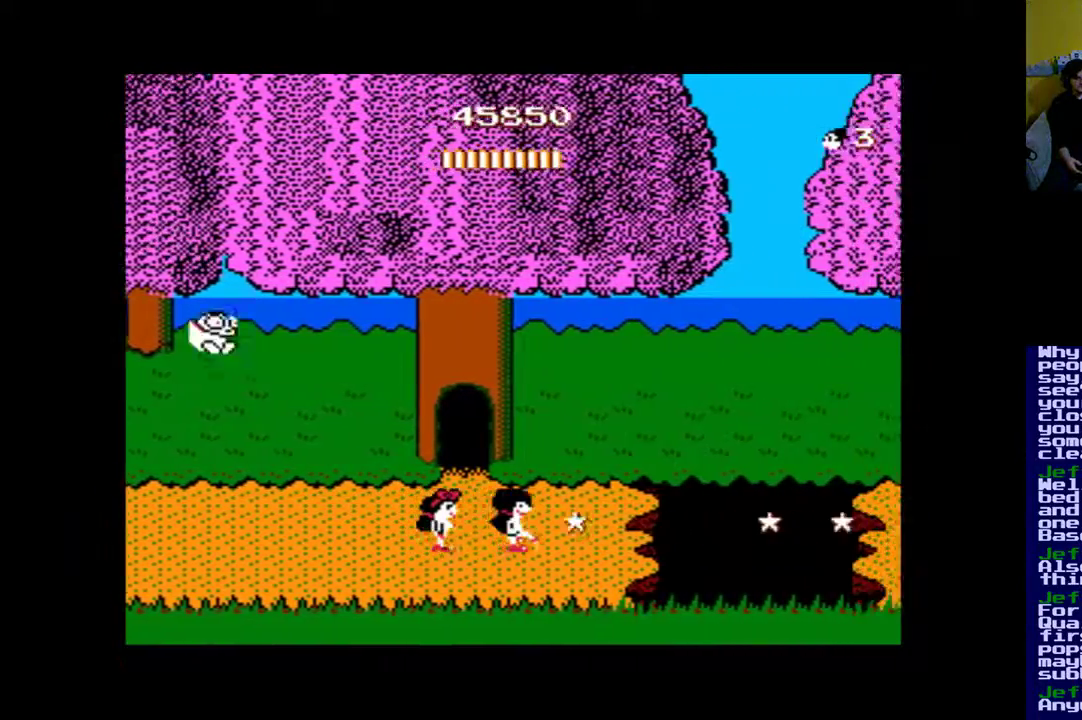
{"buttons": ["B", "DPAD_RIGHT"], "events": [[133, "A", "down"], [200, "A", "up"], [467, "B", "down"]]}
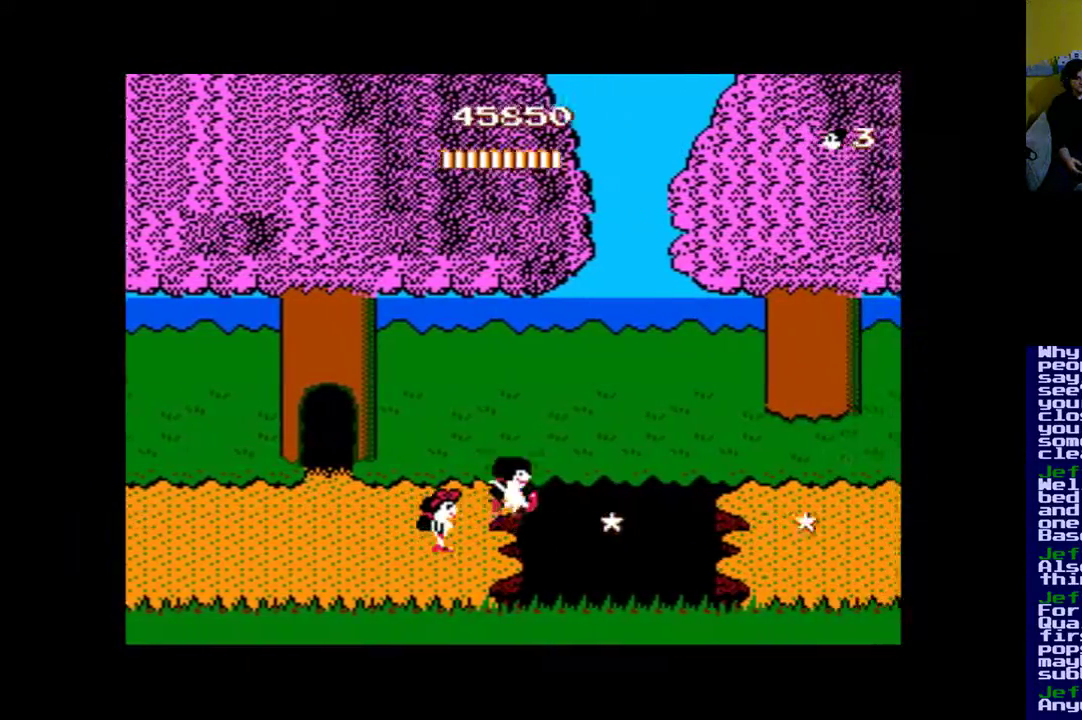
{"buttons": ["B", "DPAD_RIGHT"], "events": []}
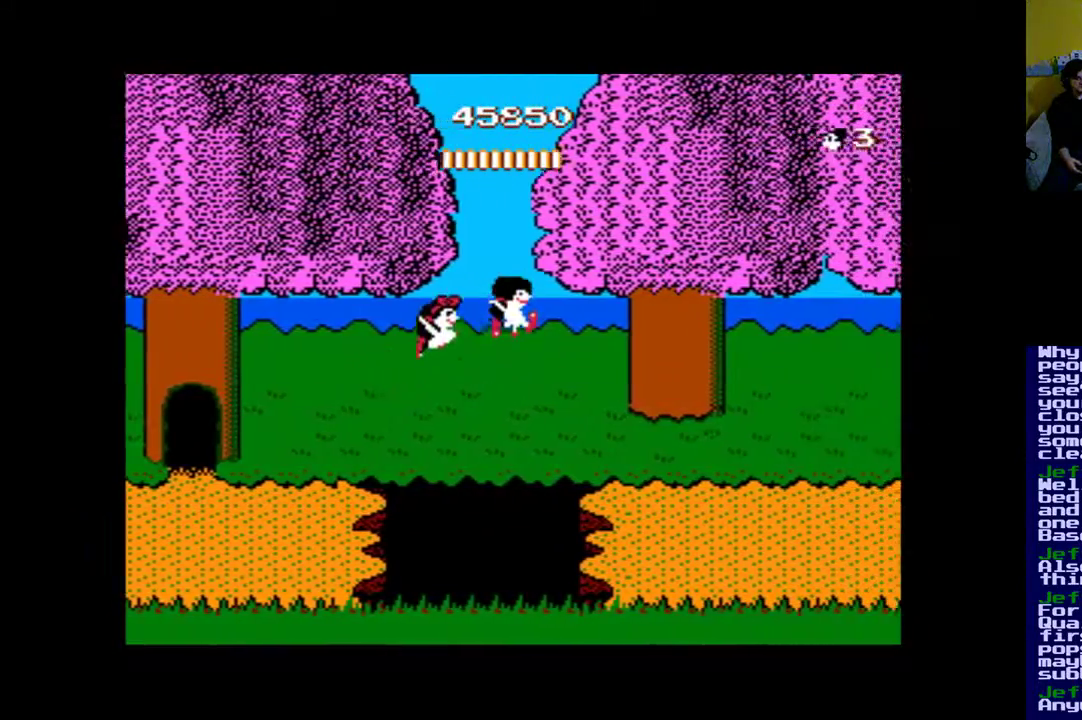
{"buttons": ["DPAD_RIGHT"], "events": [[233, "B", "up"], [367, "A", "down"], [450, "A", "up"]]}
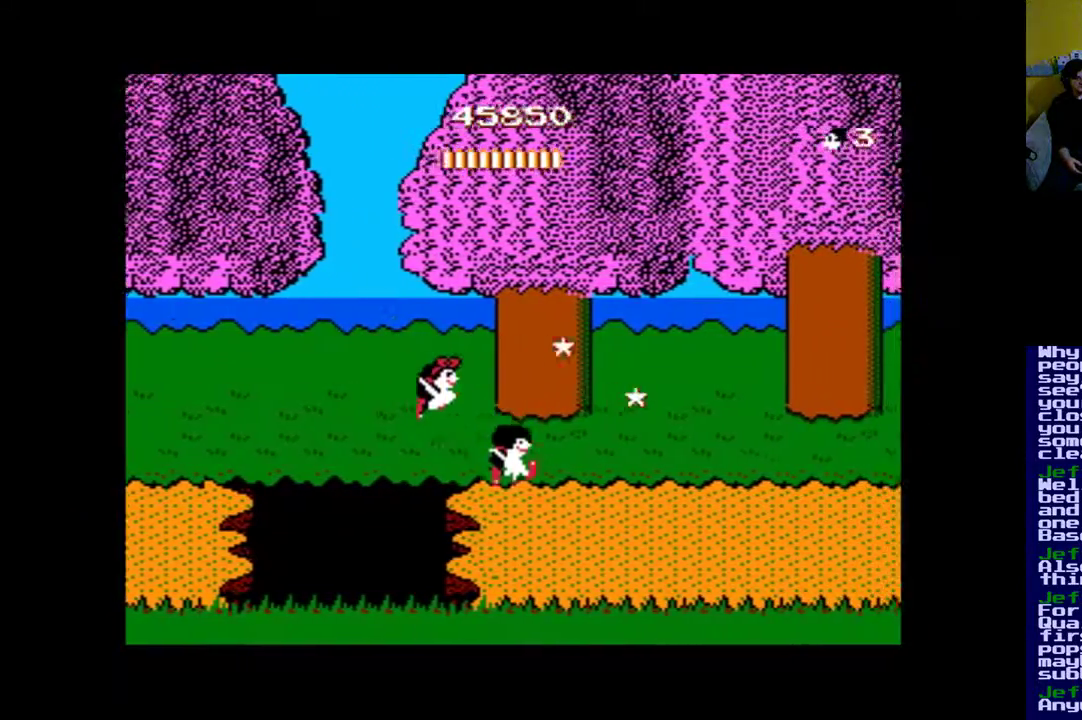
{"buttons": ["A", "DPAD_RIGHT"], "events": [[100, "A", "down"], [367, "A", "up"], [467, "A", "down"]]}
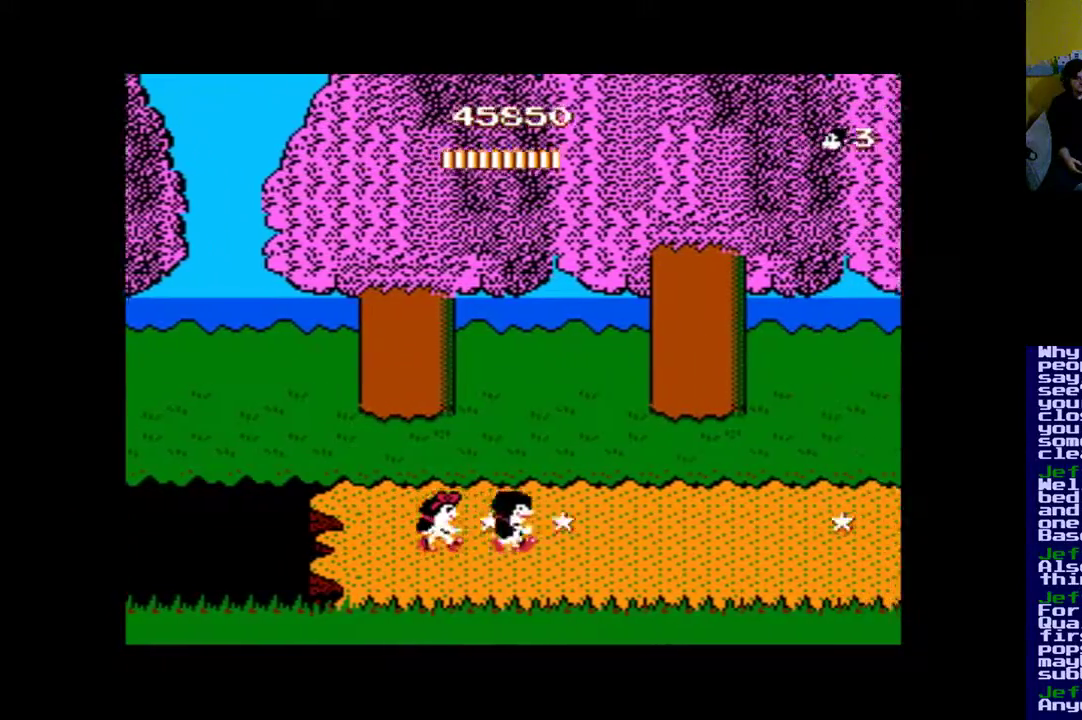
{"buttons": ["DPAD_RIGHT"], "events": [[33, "A", "up"], [167, "A", "down"], [250, "A", "up"], [367, "A", "down"], [433, "A", "up"]]}
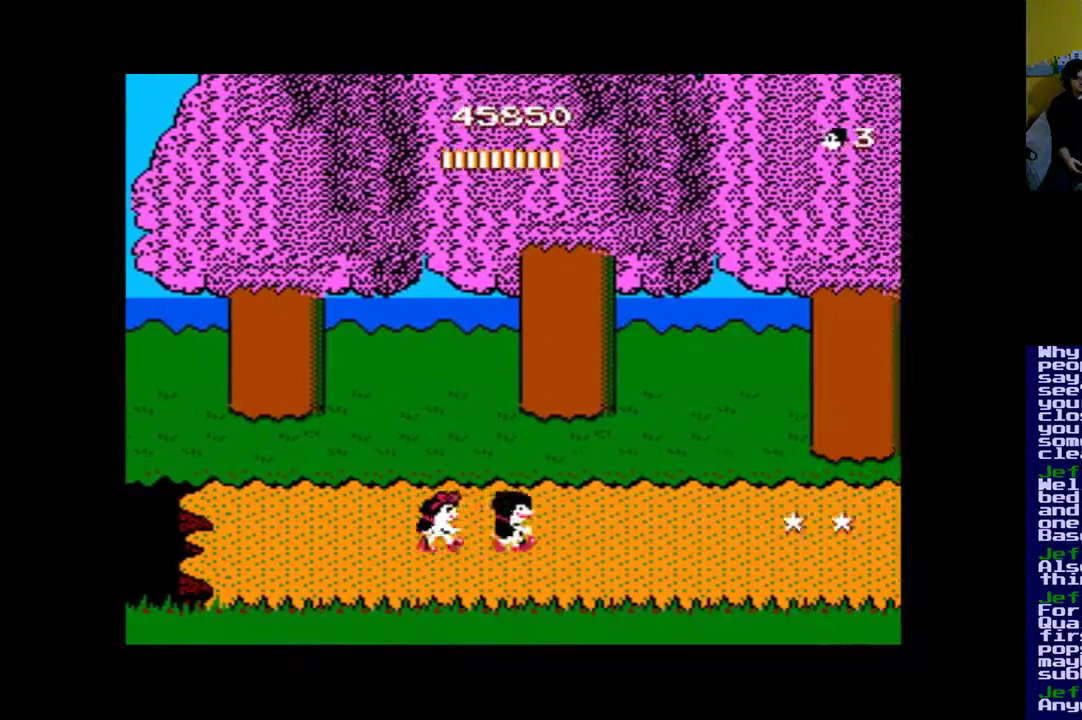
{"buttons": ["A", "DPAD_RIGHT"], "events": [[33, "A", "down"], [100, "A", "up"], [233, "A", "down"], [300, "A", "up"], [400, "A", "down"]]}
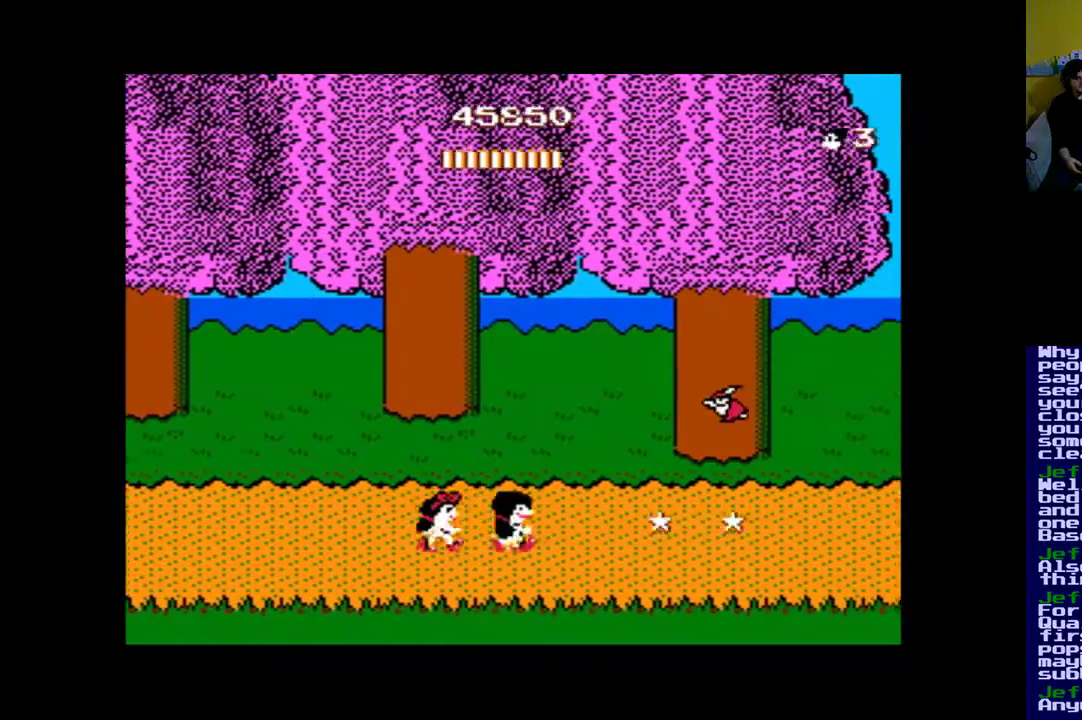
{"buttons": ["A", "DPAD_RIGHT"], "events": [[167, "A", "up"], [300, "A", "down"], [400, "A", "up"], [500, "A", "down"]]}
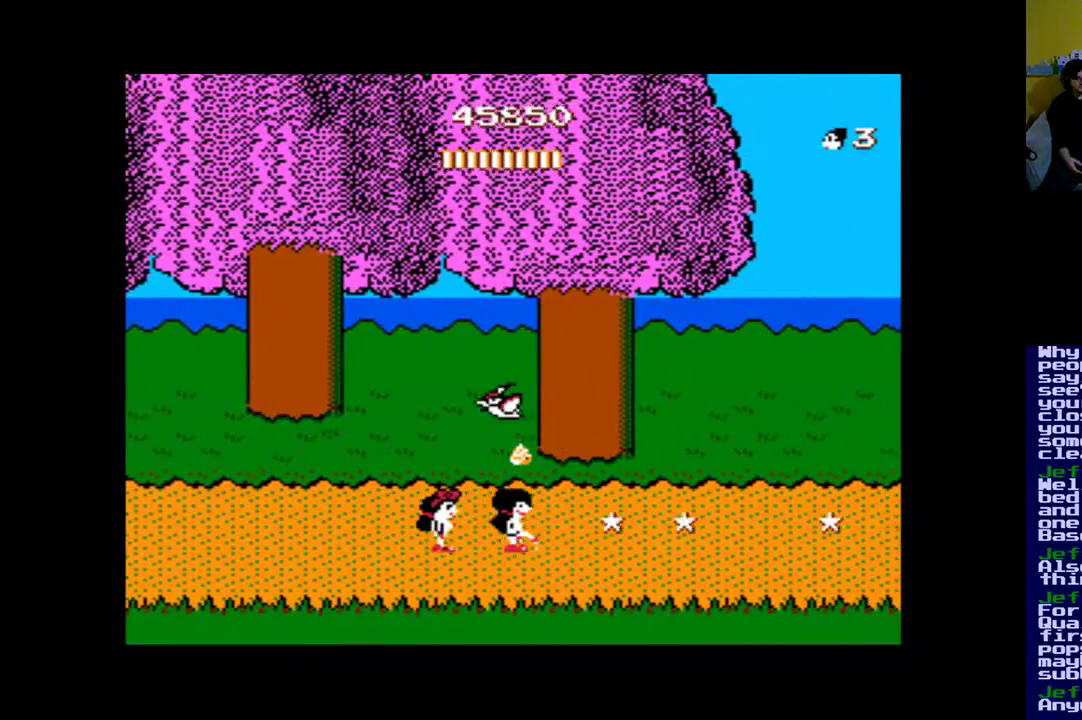
{"buttons": ["DPAD_RIGHT"], "events": [[100, "A", "up"], [200, "A", "down"], [283, "A", "up"], [383, "A", "down"], [467, "A", "up"]]}
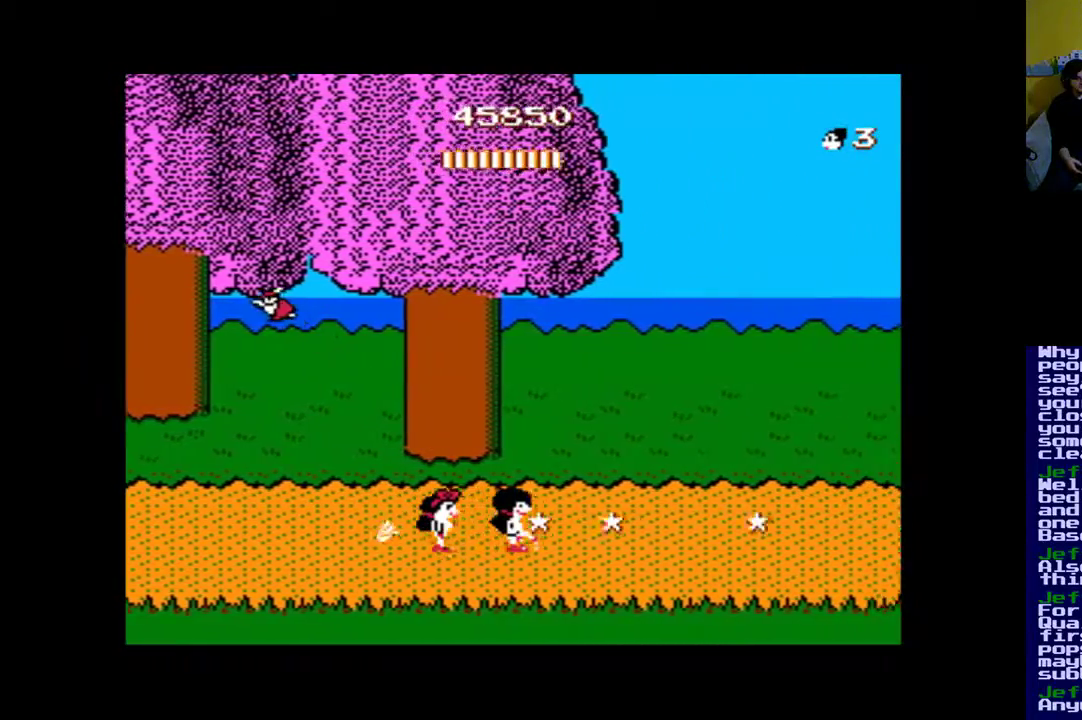
{"buttons": ["A", "DPAD_RIGHT"], "events": [[67, "A", "down"], [167, "A", "up"], [267, "A", "down"], [367, "A", "up"], [467, "A", "down"]]}
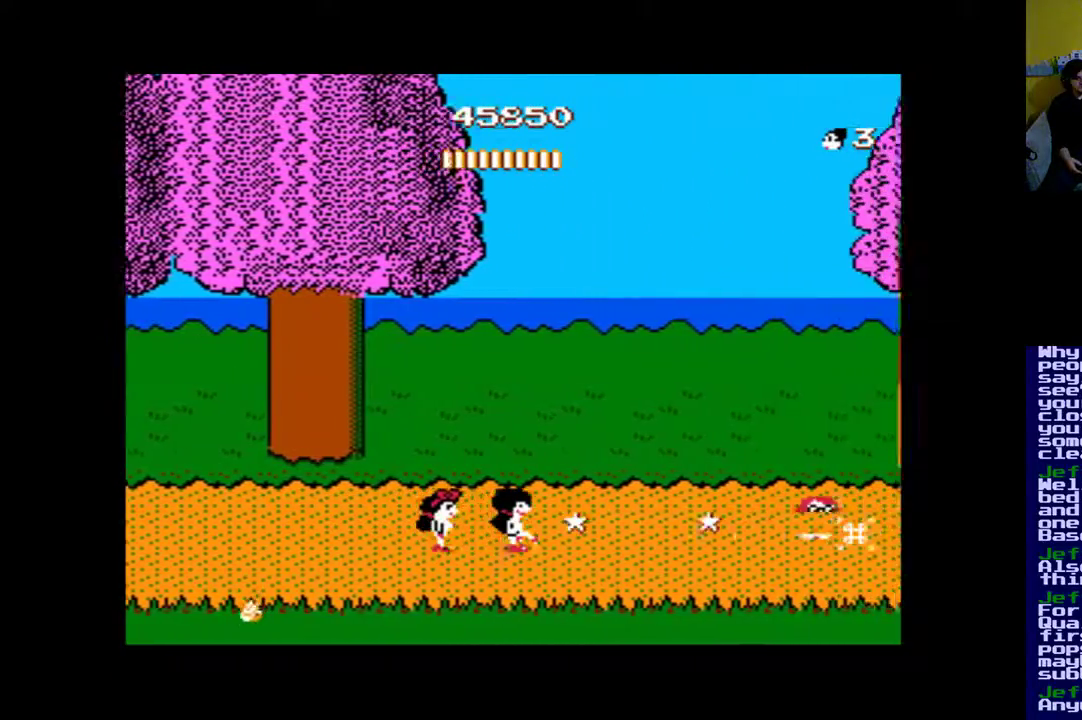
{"buttons": ["DPAD_RIGHT"], "events": [[33, "A", "up"], [133, "A", "down"], [233, "A", "up"], [367, "A", "down"], [383, "A", "up"]]}
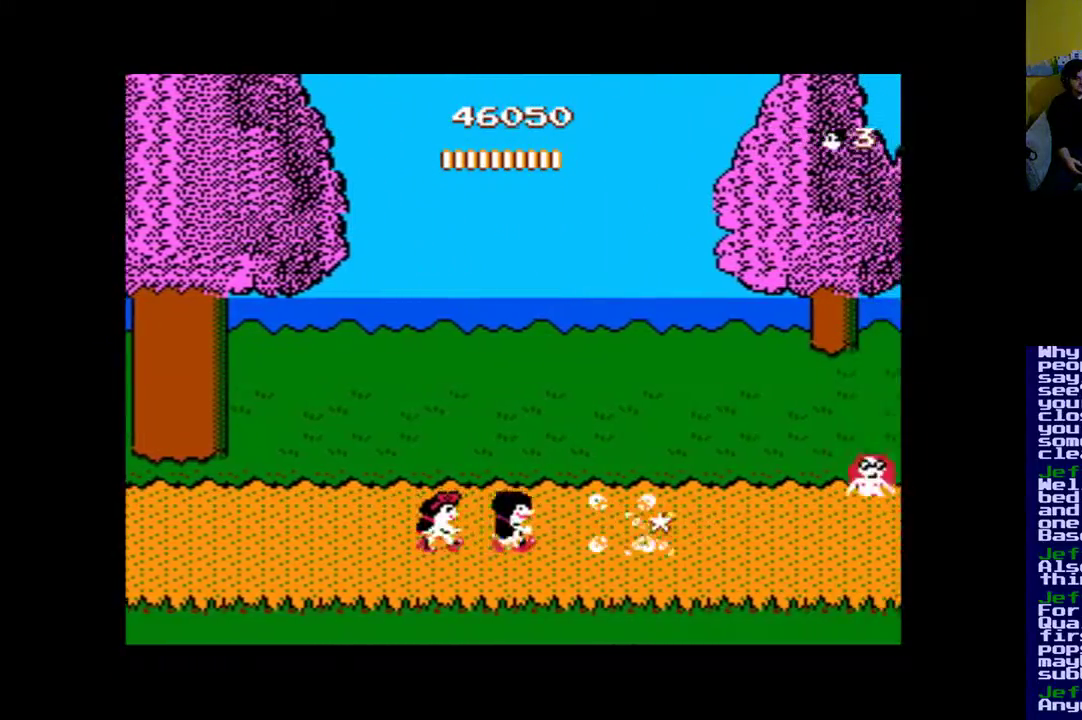
{"buttons": ["DPAD_RIGHT"], "events": [[33, "A", "down"], [100, "A", "up"], [233, "A", "down"], [300, "A", "up"]]}
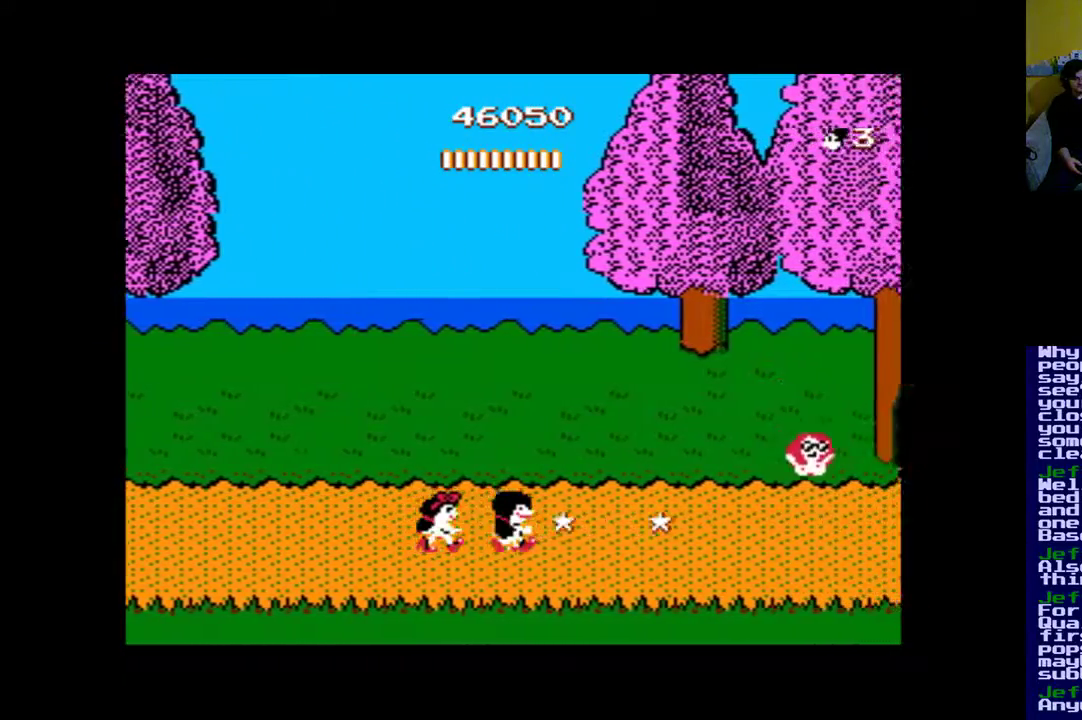
{"buttons": ["DPAD_RIGHT"], "events": [[83, "A", "down"], [183, "A", "up"], [333, "A", "down"], [383, "A", "up"]]}
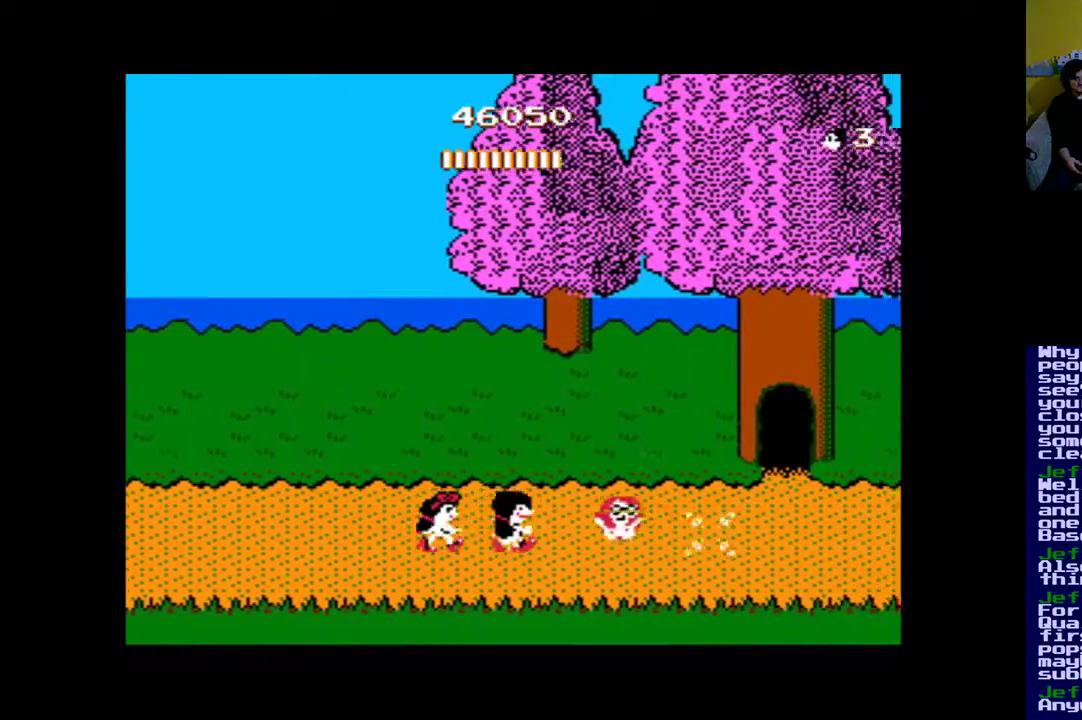
{"buttons": ["DPAD_RIGHT"], "events": [[50, "A", "down"], [83, "A", "up"], [183, "A", "down"], [233, "A", "up"], [333, "A", "down"], [433, "A", "up"]]}
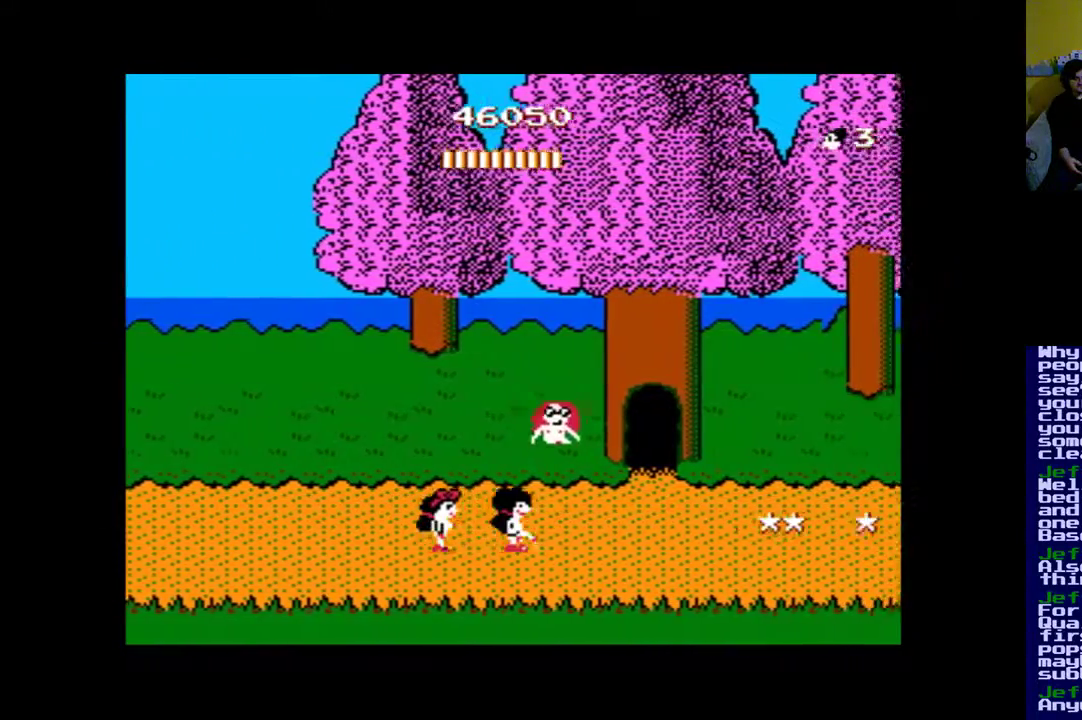
{"buttons": ["DPAD_RIGHT"], "events": [[33, "A", "down"], [67, "A", "up"], [167, "A", "down"], [267, "A", "up"], [367, "A", "down"], [467, "A", "up"]]}
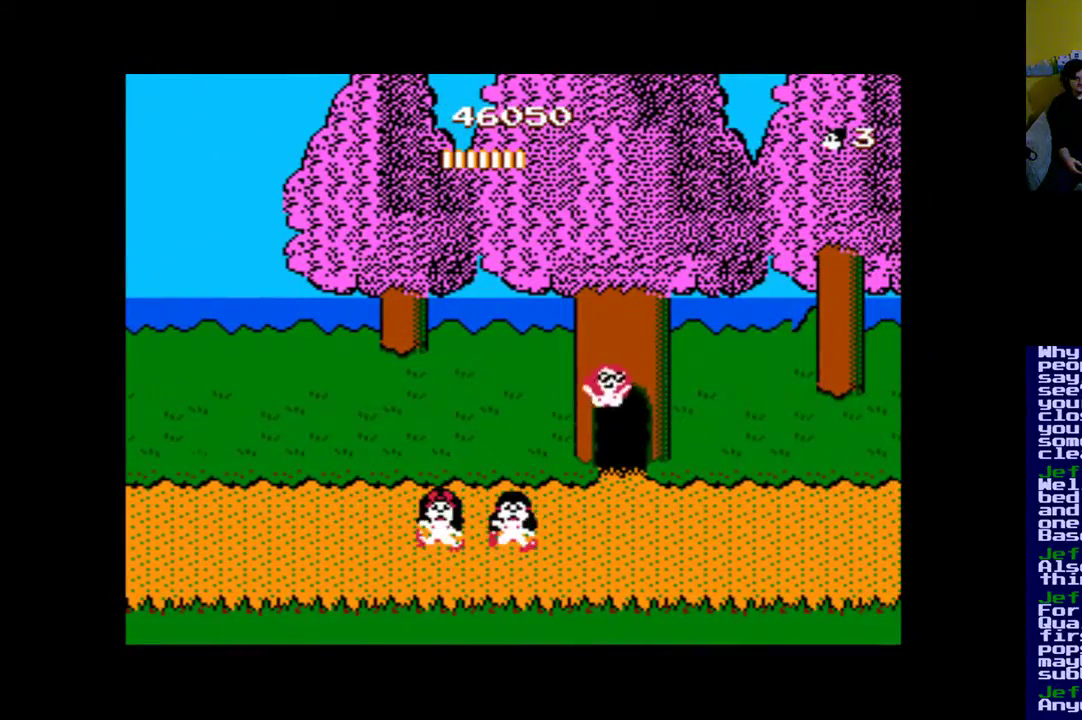
{"buttons": [], "events": [[150, "DPAD_RIGHT", "up"]]}